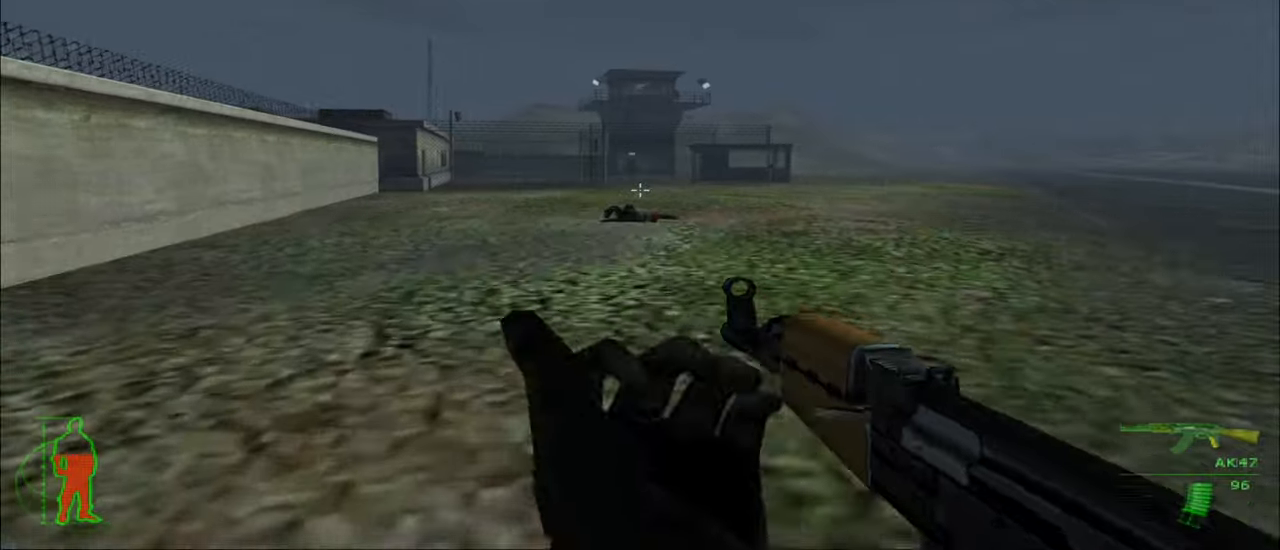
Gameplay with keyboard and mouse; each line is a JSON object with the keys and mouse buttons held at the frame after it. "events" lists presses ("down") and releases ("up") of "1", "2", "3", "4", "5", "a", "alt", "c", "caps_lock", "ctrl", "d", "e", "f", "g", "q", "r", "s", "shift", "space", "t", "tab", "v", "w", "x", "z", "mouse_left", "mouse_wheel" and "mouse_right" between this image and that frame as [ms after this image, input, new state], when the widget could be followed in between. "mouse_left", "mouse_wheel", "mouse_right" = the "left", "wheel", "right" buttons of the "mouse" list. No other keys are recorded. "wheel" means that the mouse wheel is clicked or scrolled. "mouse_move" is the direction in which the mouse moves at that frame (one of eight, or "still"), when it could be read.
{"keys": ["w"], "mouse": [], "mouse_move": "still", "events": []}
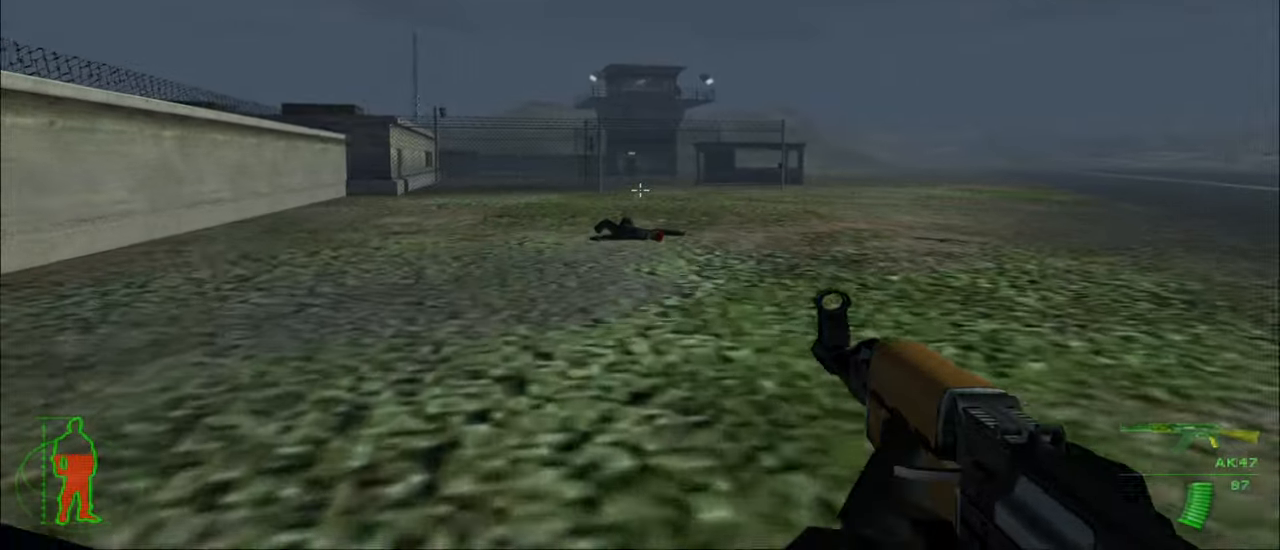
{"keys": ["w"], "mouse": [], "mouse_move": "still", "events": []}
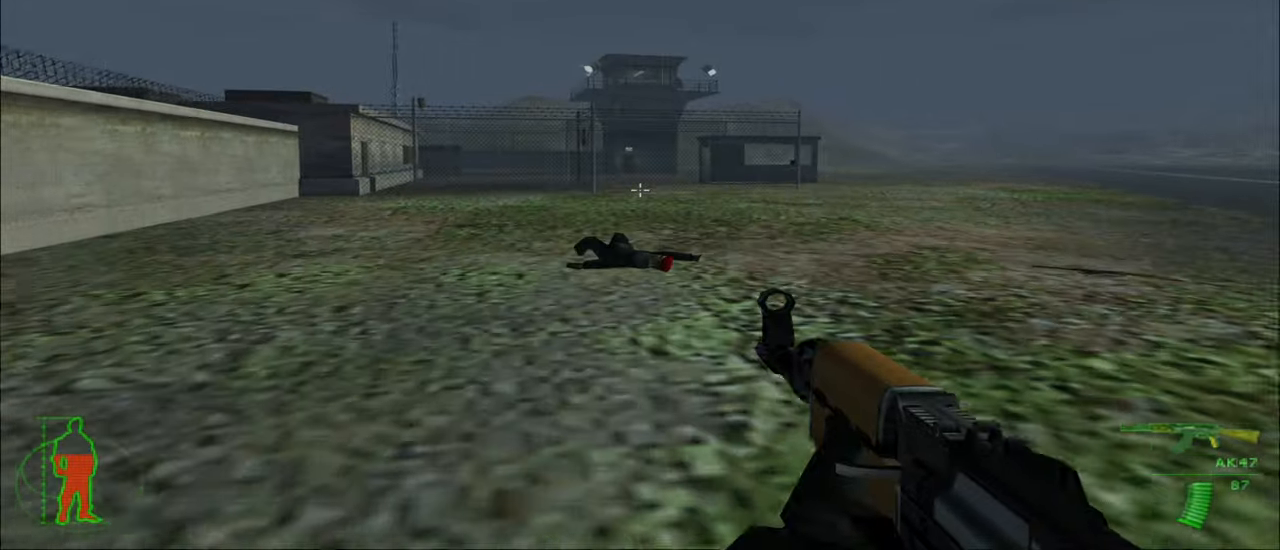
{"keys": ["w"], "mouse": [], "mouse_move": "still", "events": []}
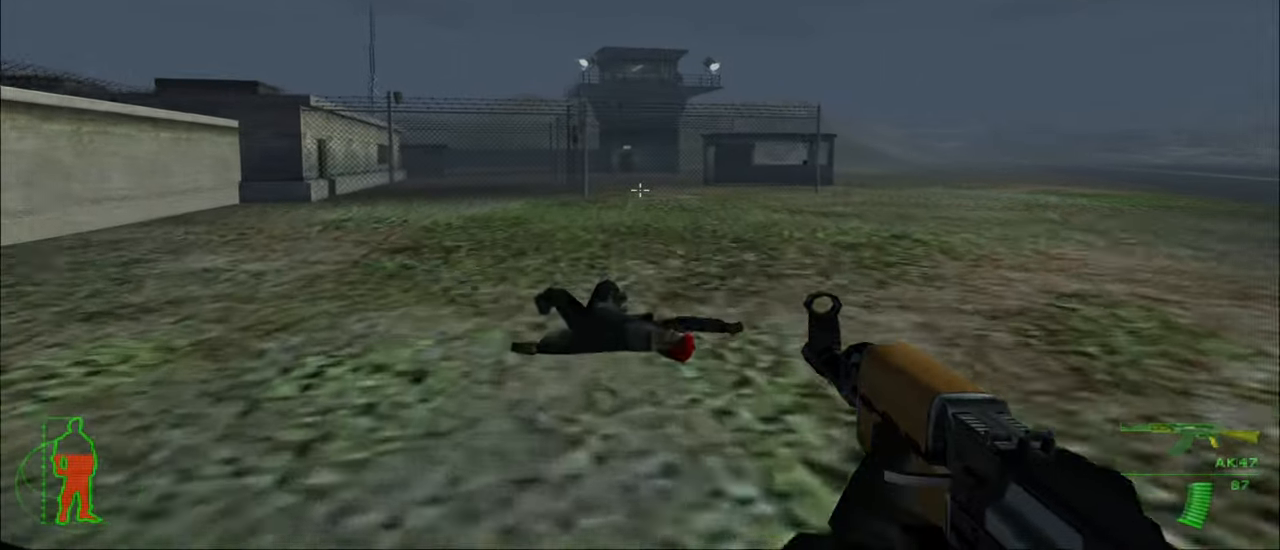
{"keys": ["w"], "mouse": [], "mouse_move": "still", "events": []}
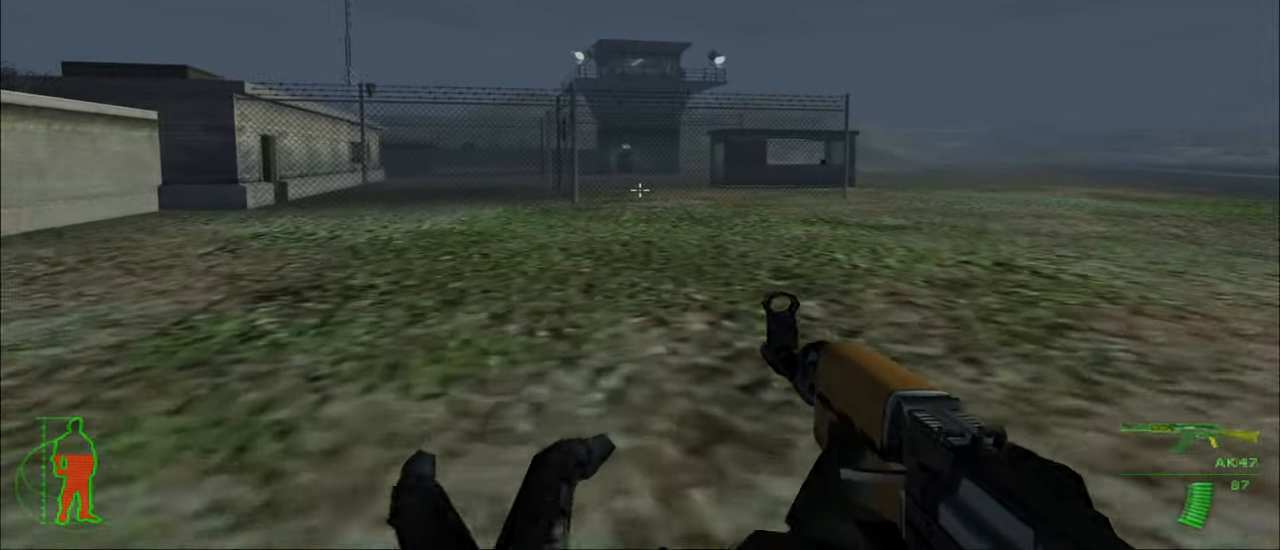
{"keys": ["d", "w"], "mouse": [], "mouse_move": "still", "events": [[133, "d", "down"]]}
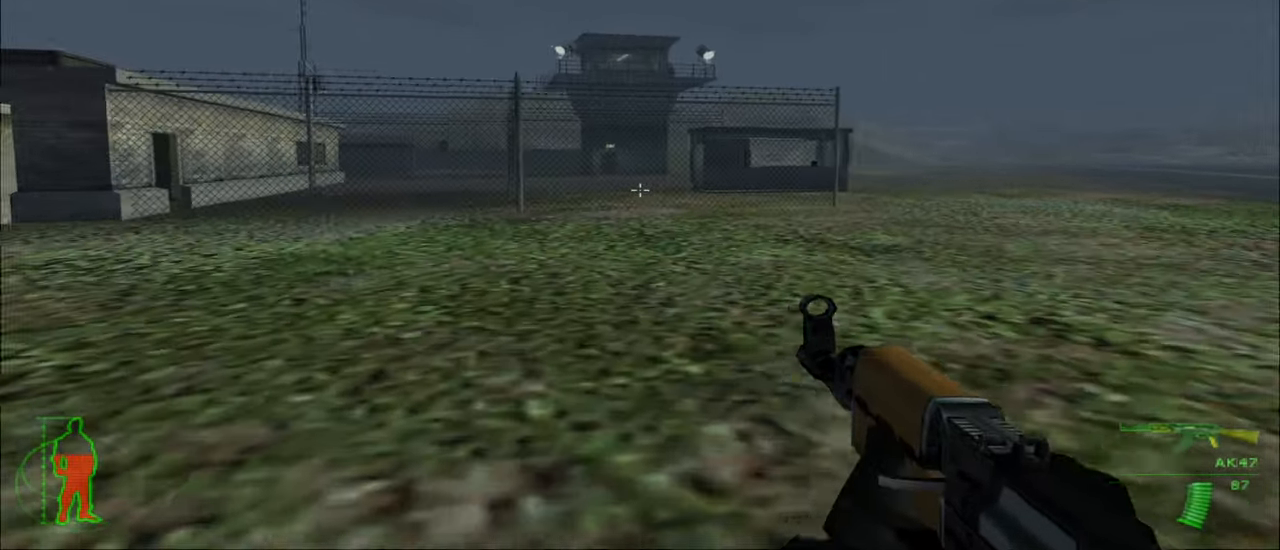
{"keys": ["d", "w"], "mouse": [], "mouse_move": "still", "events": []}
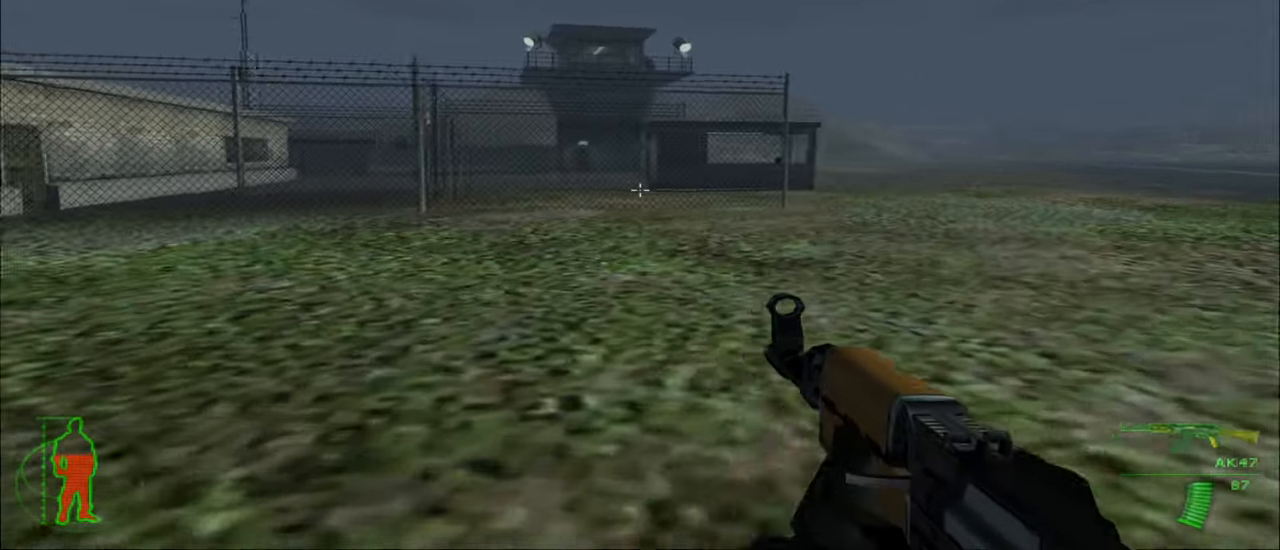
{"keys": ["d", "w"], "mouse": [], "mouse_move": "still", "events": []}
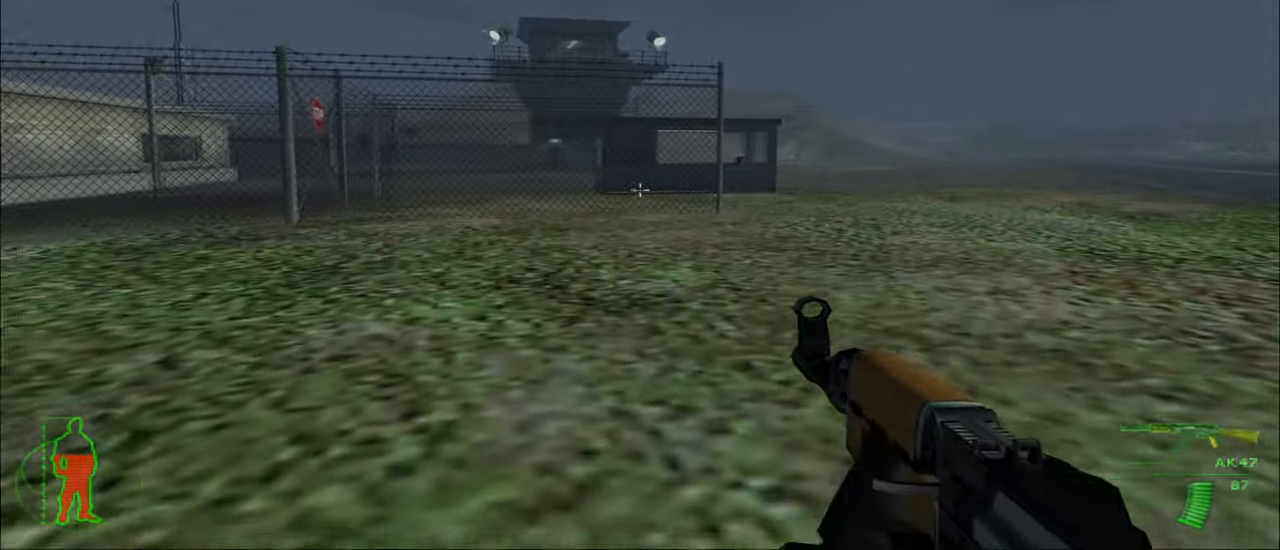
{"keys": ["d", "w"], "mouse": [], "mouse_move": "still", "events": []}
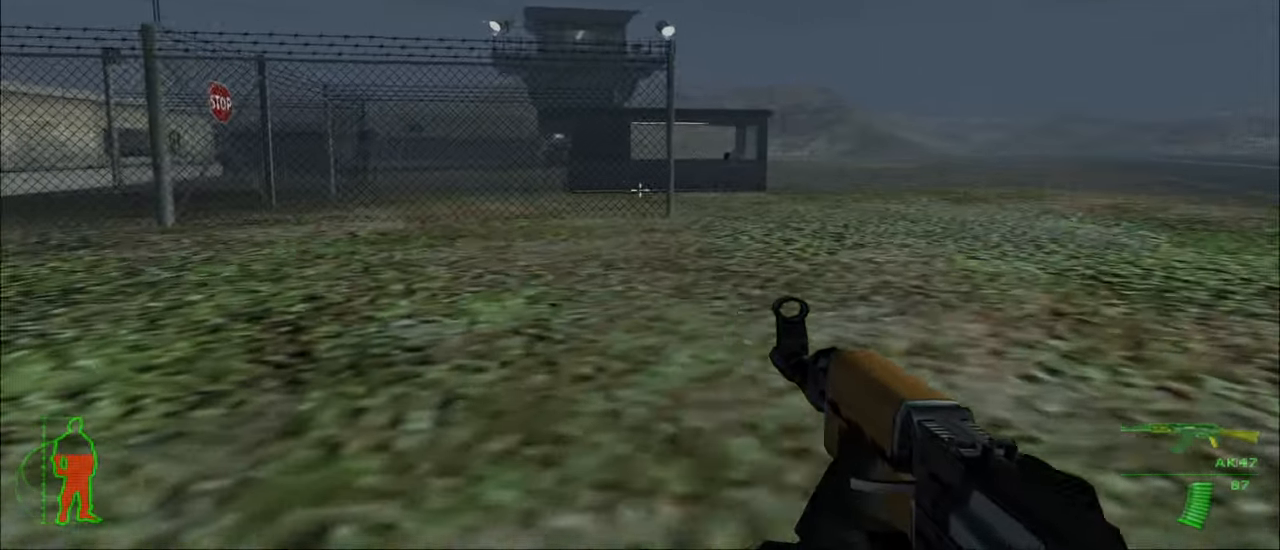
{"keys": ["d", "w"], "mouse": [], "mouse_move": "still", "events": []}
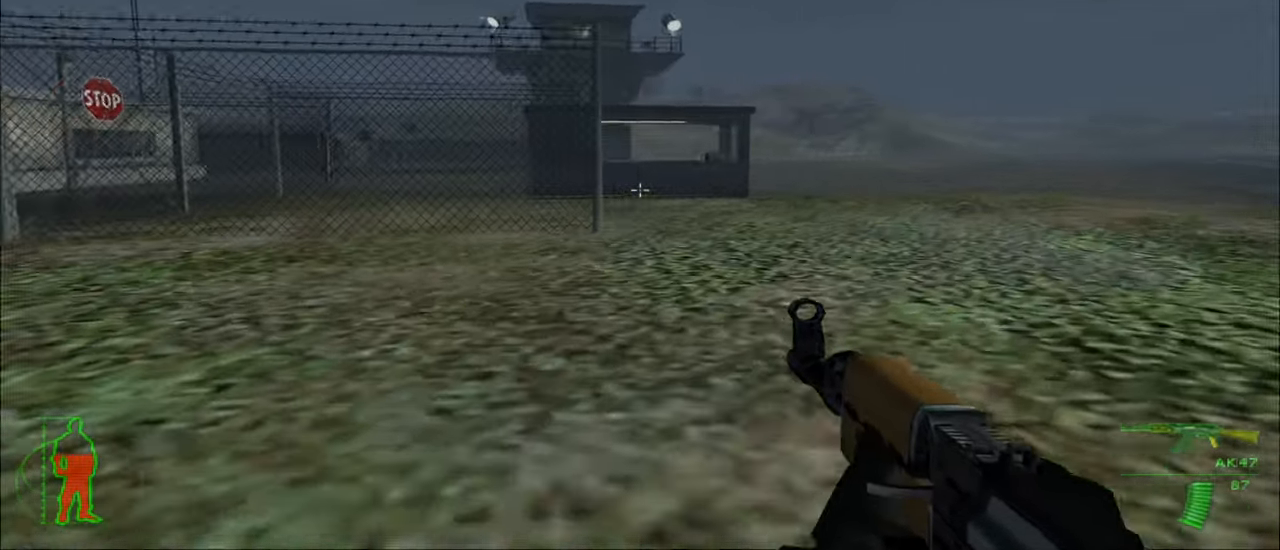
{"keys": ["d", "w"], "mouse": [], "mouse_move": "still", "events": []}
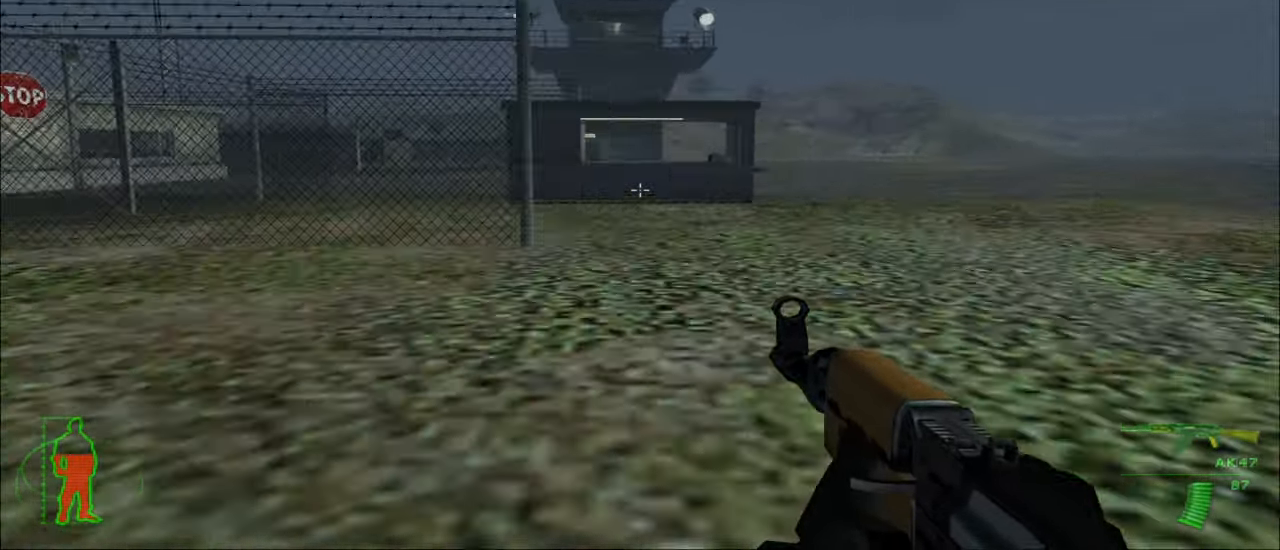
{"keys": ["d", "w"], "mouse": [], "mouse_move": "still", "events": []}
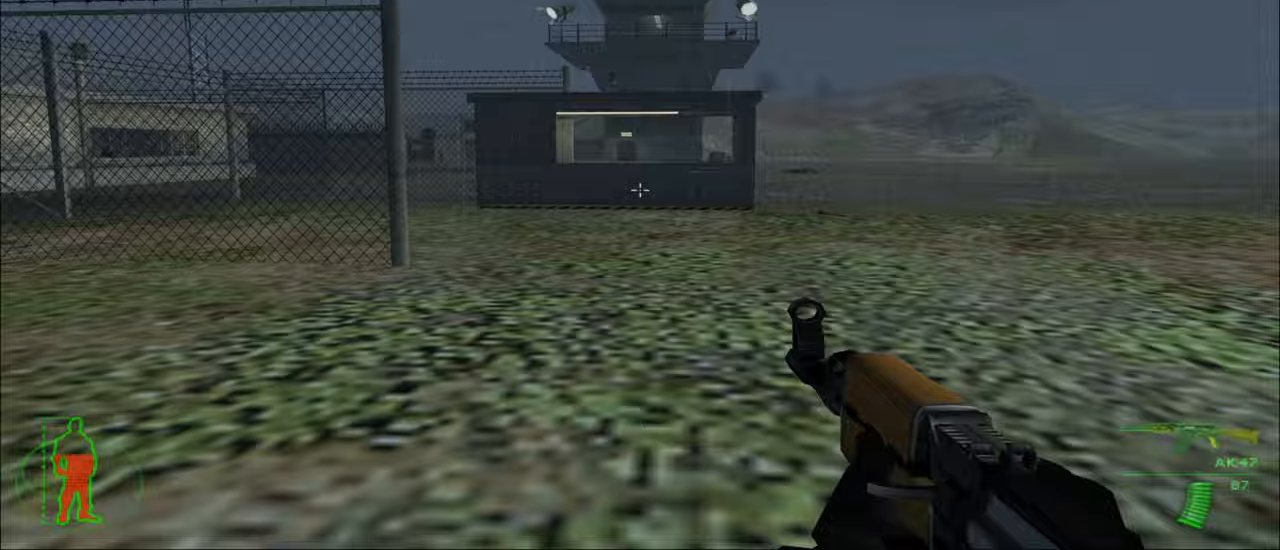
{"keys": ["d", "w"], "mouse": [], "mouse_move": "left", "events": []}
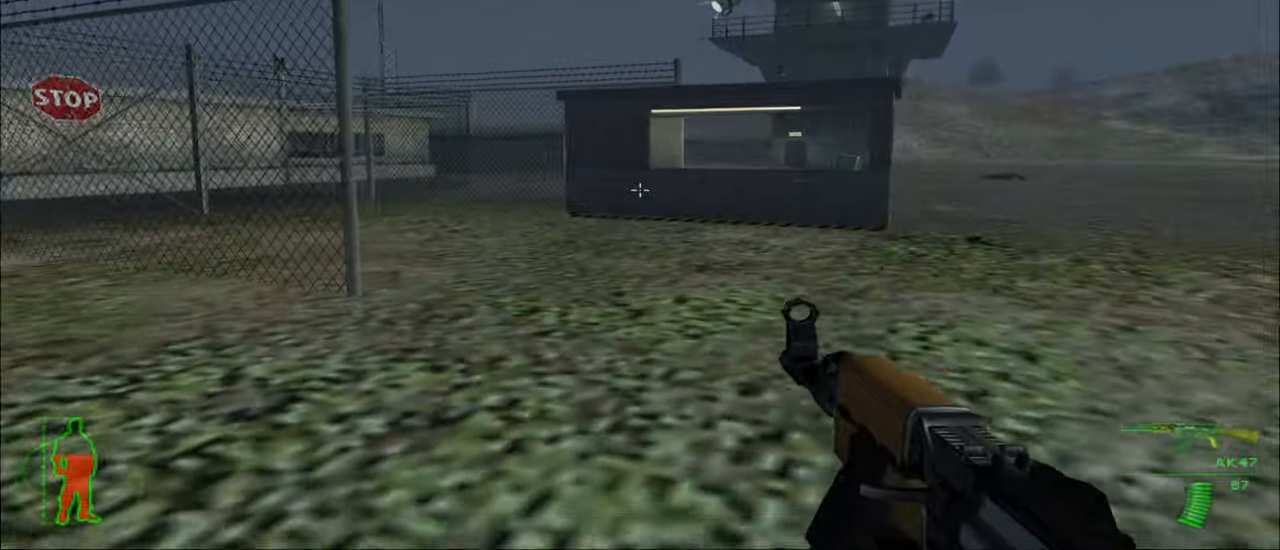
{"keys": ["d", "w"], "mouse": [], "mouse_move": "still", "events": []}
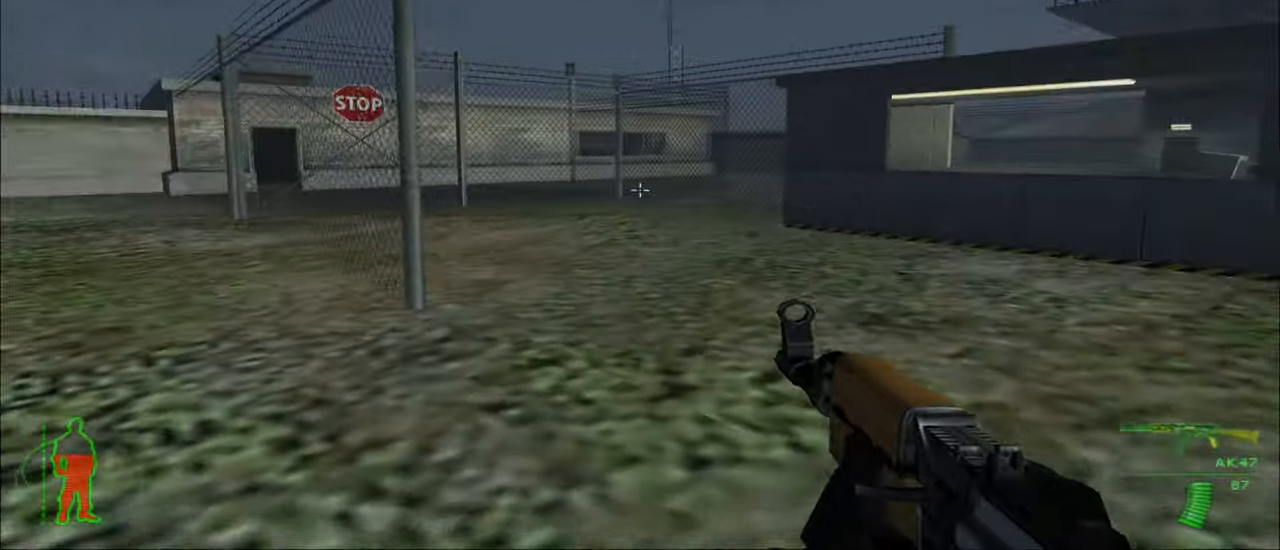
{"keys": ["d", "w"], "mouse": [], "mouse_move": "still", "events": []}
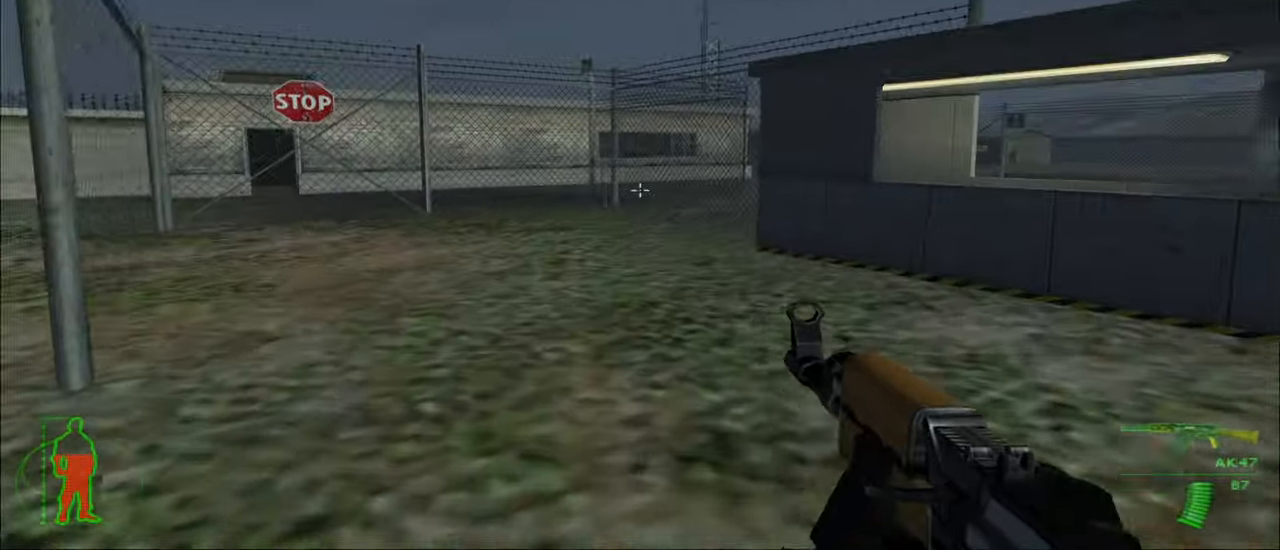
{"keys": [], "mouse": [], "mouse_move": "still", "events": [[100, "d", "up"], [467, "w", "up"]]}
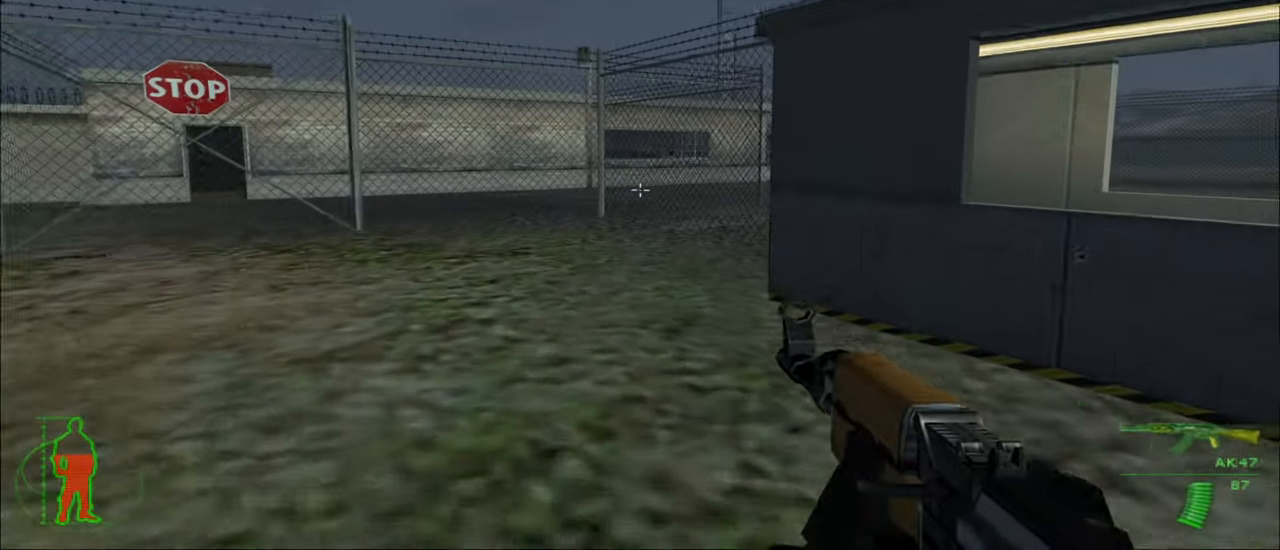
{"keys": [], "mouse": [], "mouse_move": "still", "events": []}
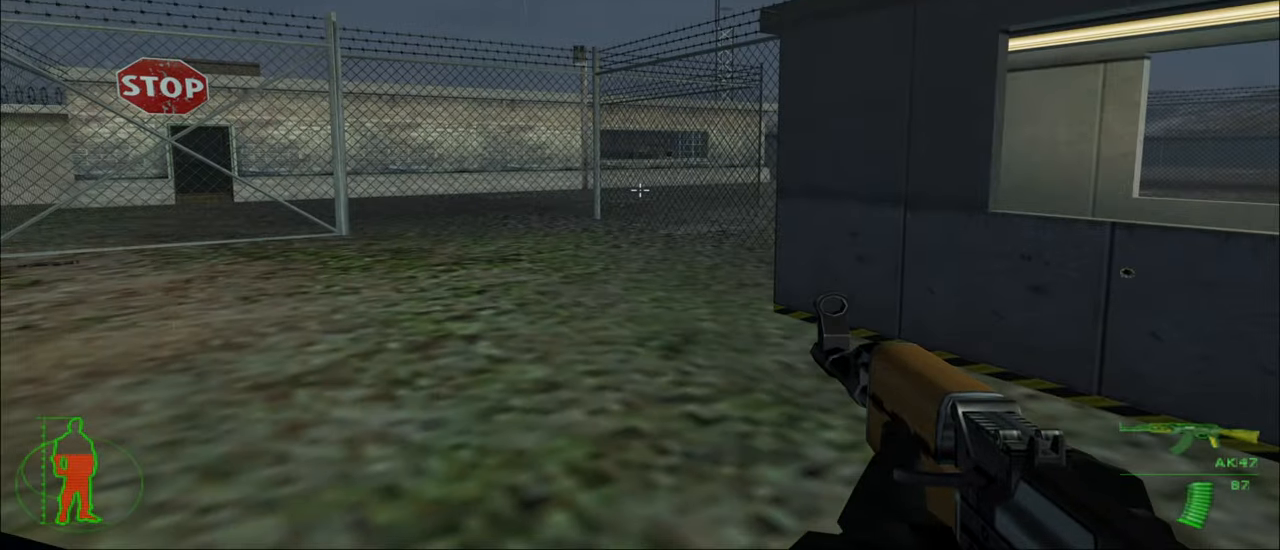
{"keys": [], "mouse": [], "mouse_move": "still", "events": []}
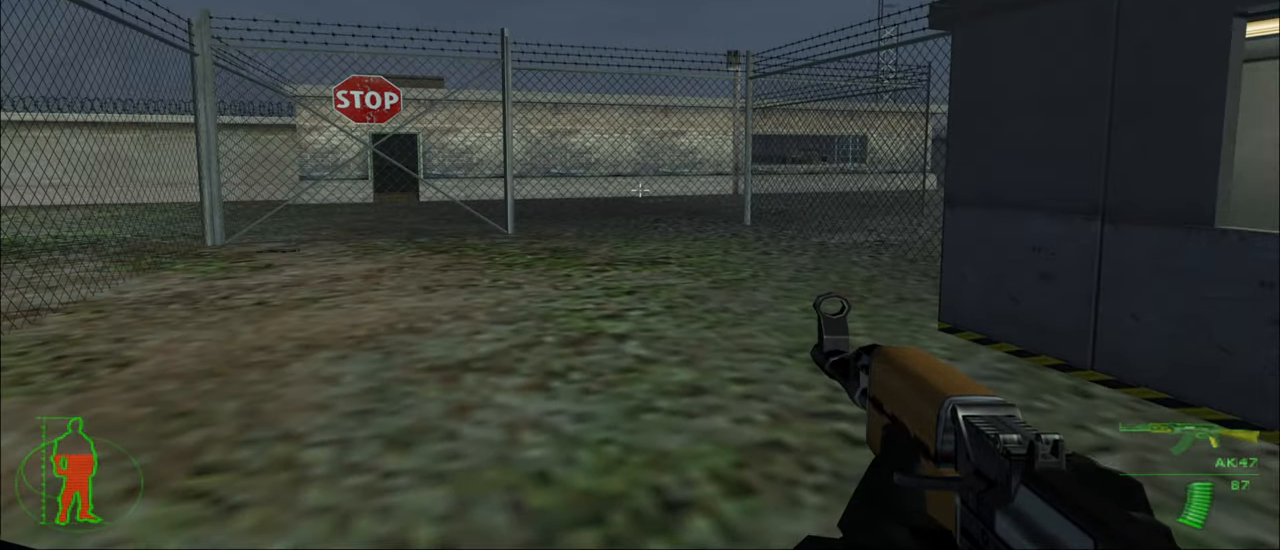
{"keys": [], "mouse": [], "mouse_move": "right", "events": []}
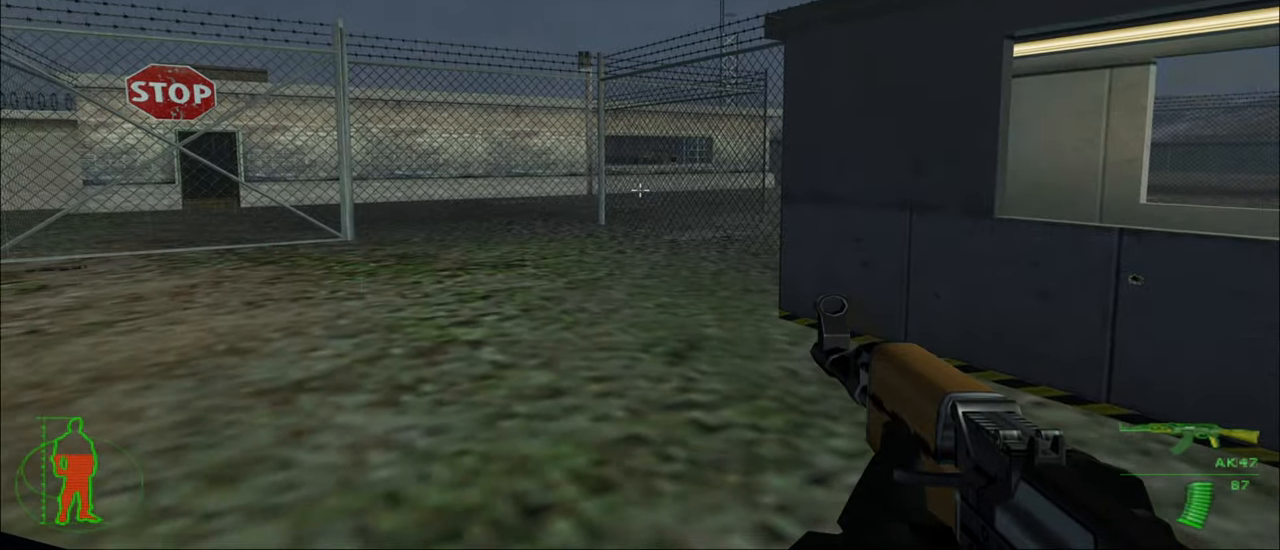
{"keys": ["d", "w"], "mouse": [], "mouse_move": "still", "events": [[167, "d", "down"], [167, "w", "down"]]}
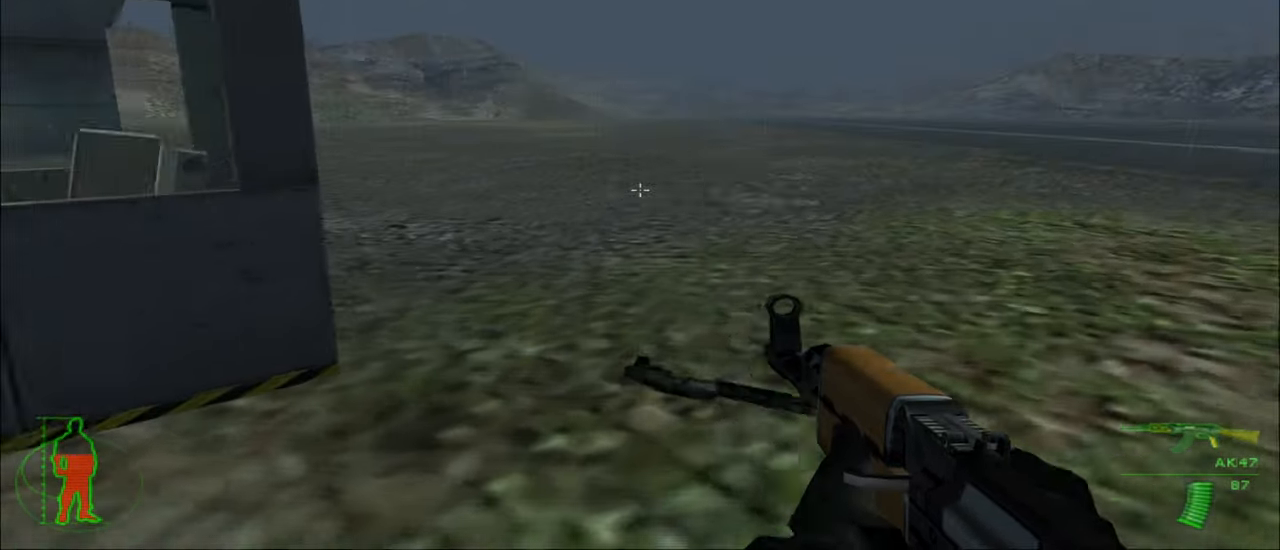
{"keys": ["d", "w"], "mouse": [], "mouse_move": "left", "events": []}
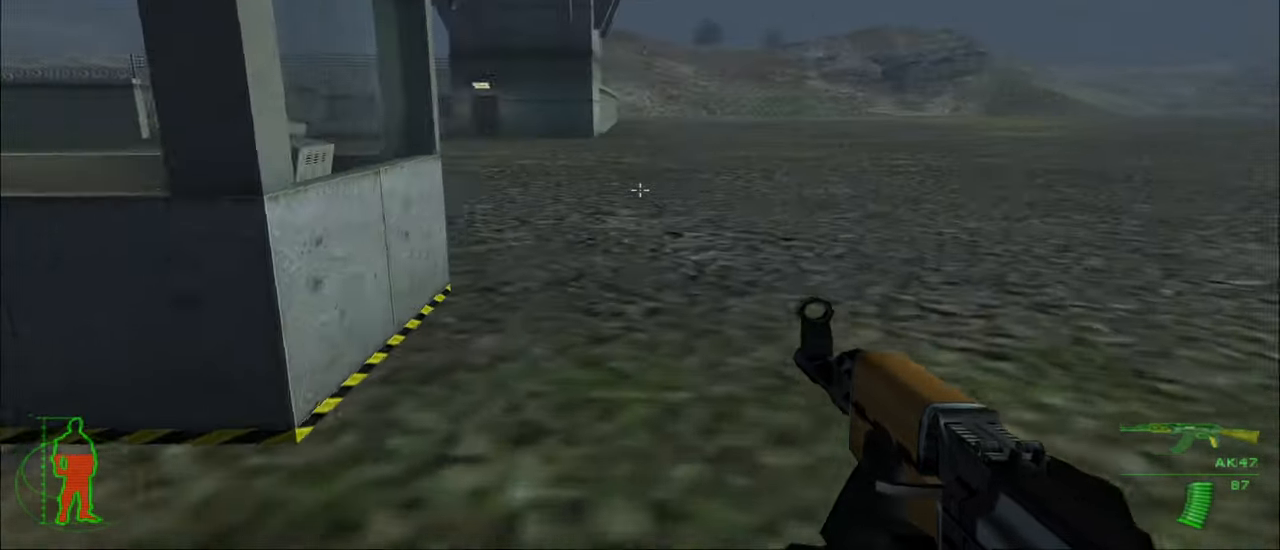
{"keys": ["d", "w"], "mouse": [], "mouse_move": "left", "events": []}
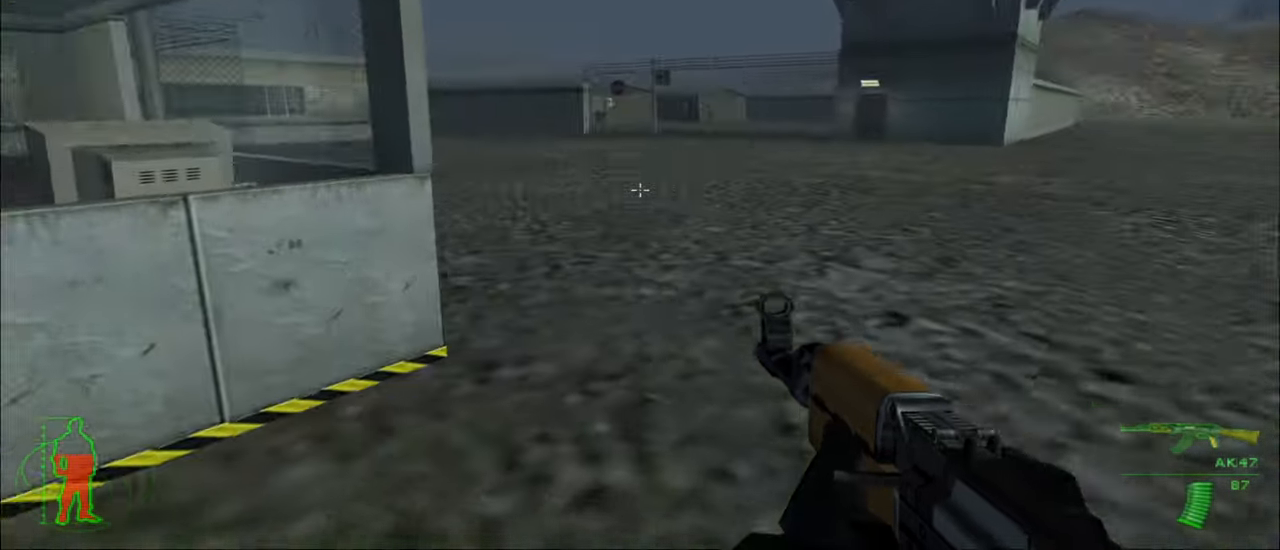
{"keys": ["w"], "mouse": [], "mouse_move": "still", "events": [[433, "d", "up"]]}
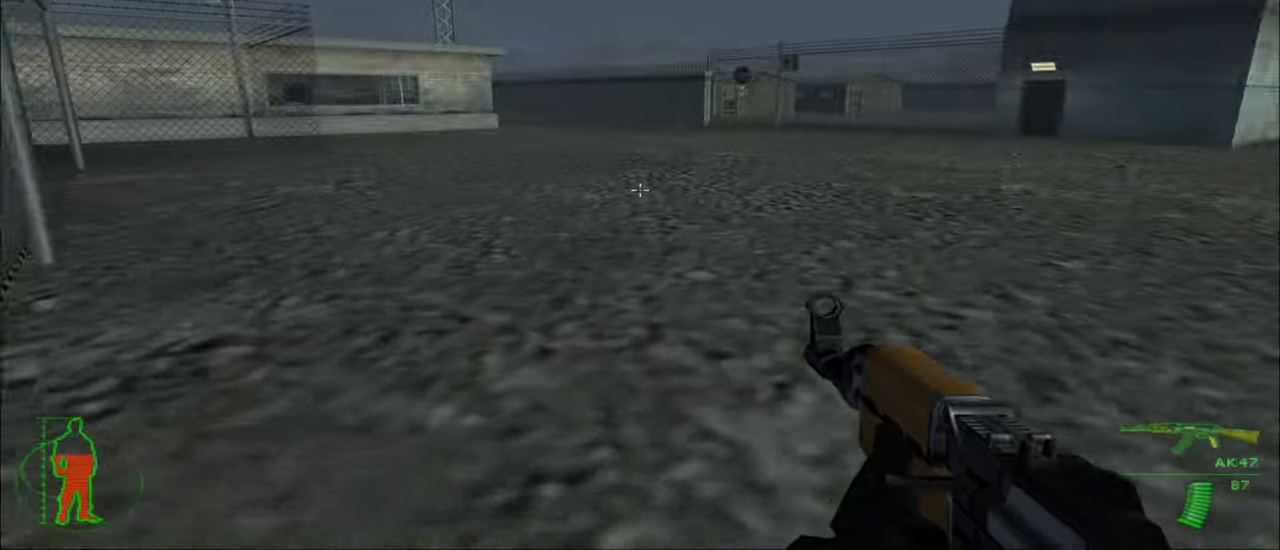
{"keys": ["w"], "mouse": [], "mouse_move": "still", "events": []}
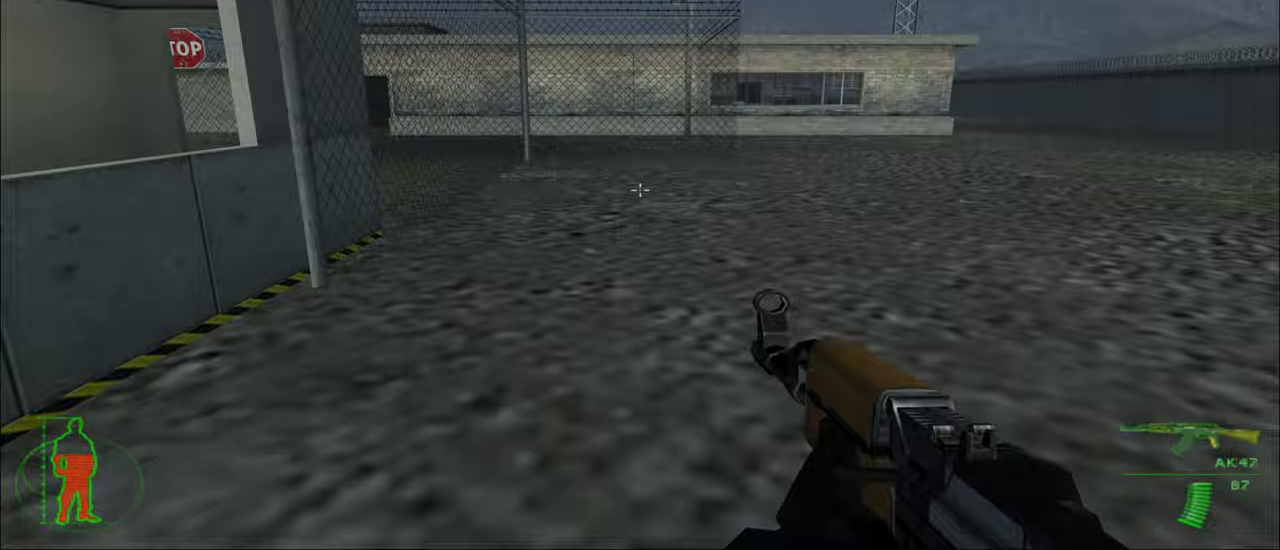
{"keys": [], "mouse": [], "mouse_move": "still", "events": [[433, "w", "up"]]}
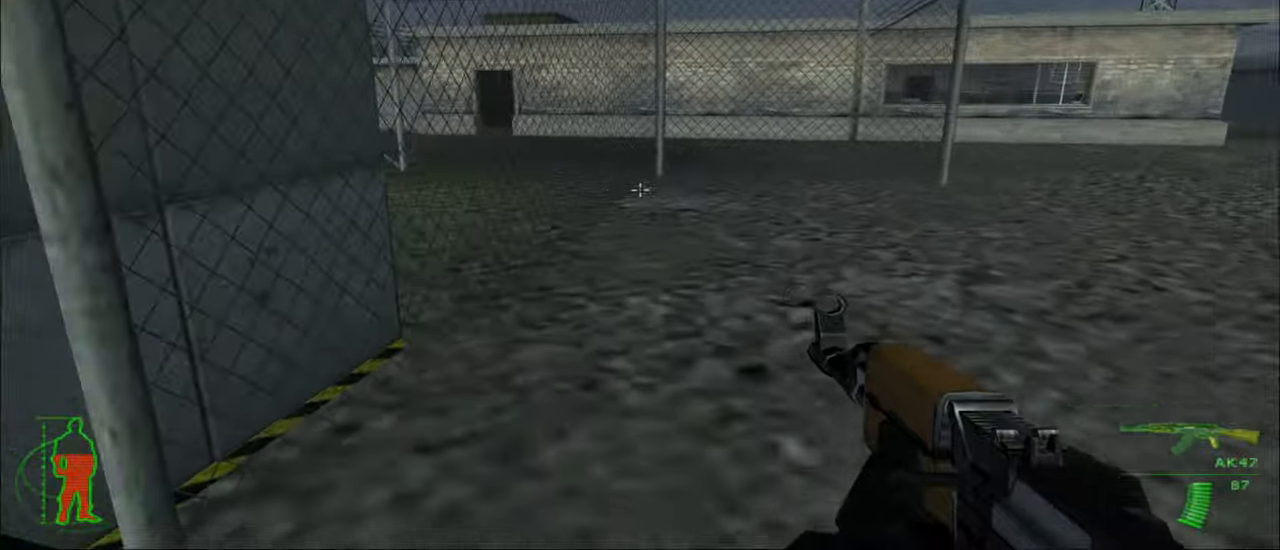
{"keys": ["a", "w"], "mouse": [], "mouse_move": "still", "events": [[133, "a", "down"], [233, "w", "down"]]}
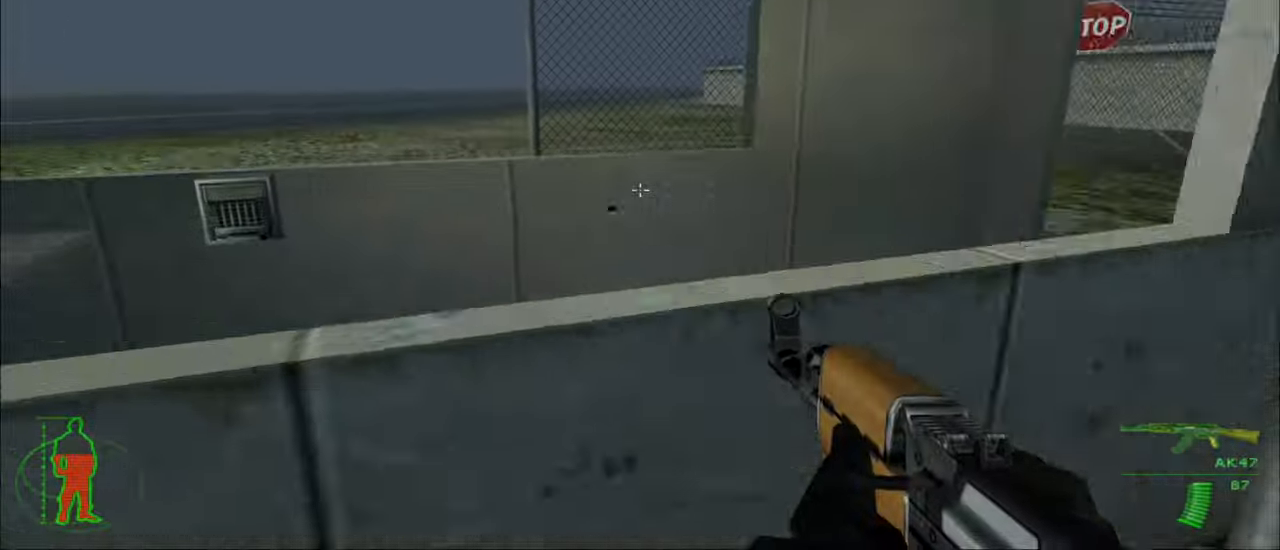
{"keys": ["a", "w"], "mouse": [], "mouse_move": "still", "events": []}
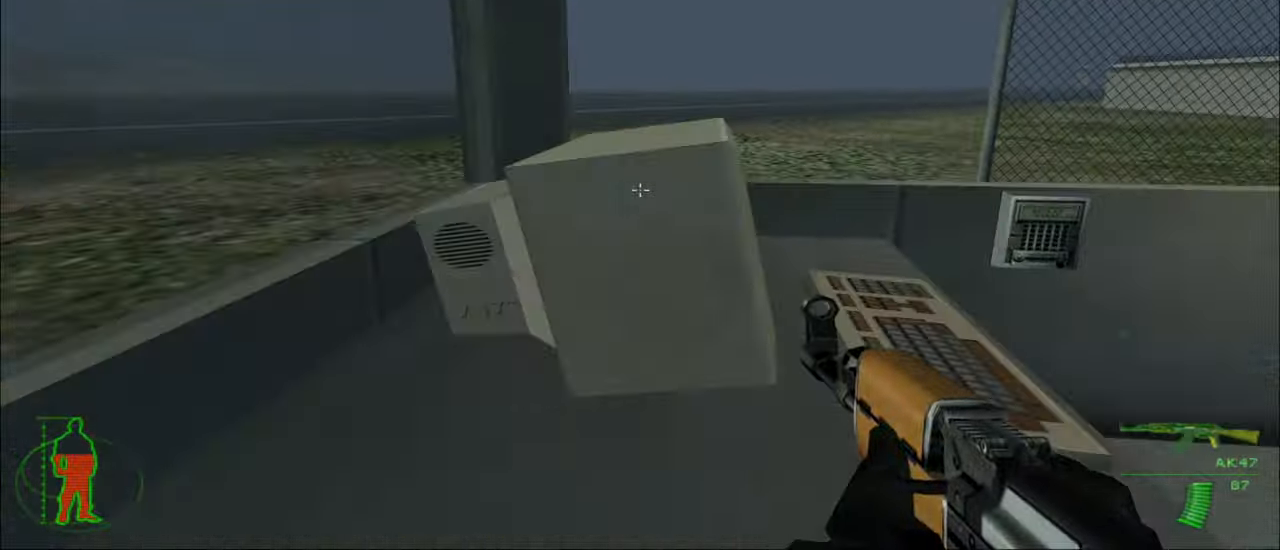
{"keys": ["a", "w"], "mouse": [], "mouse_move": "still", "events": []}
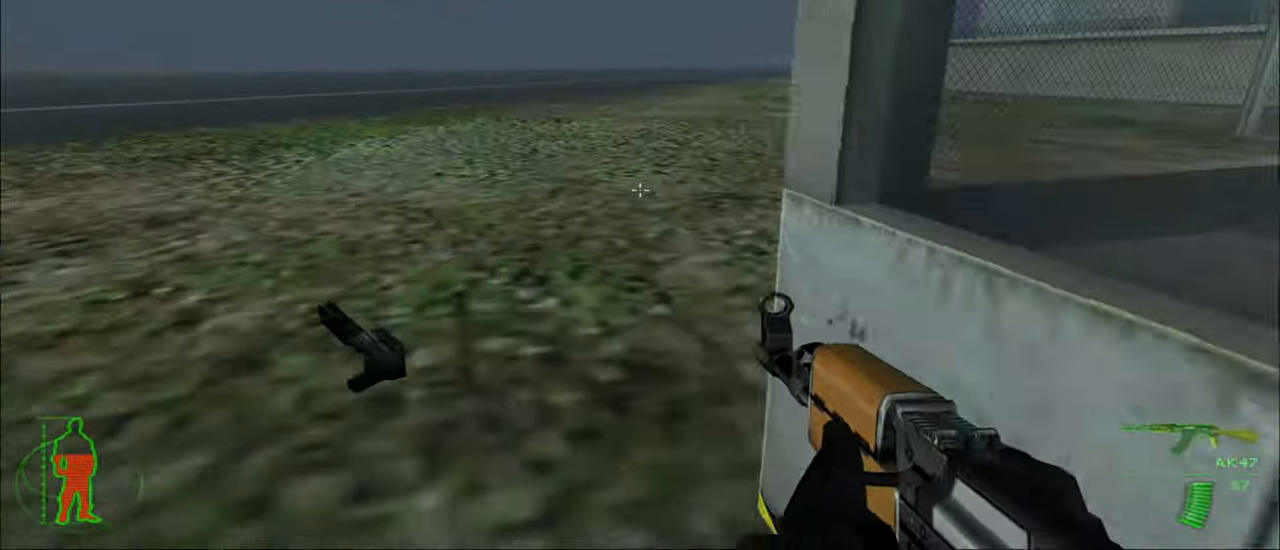
{"keys": ["a", "w"], "mouse": [], "mouse_move": "right", "events": []}
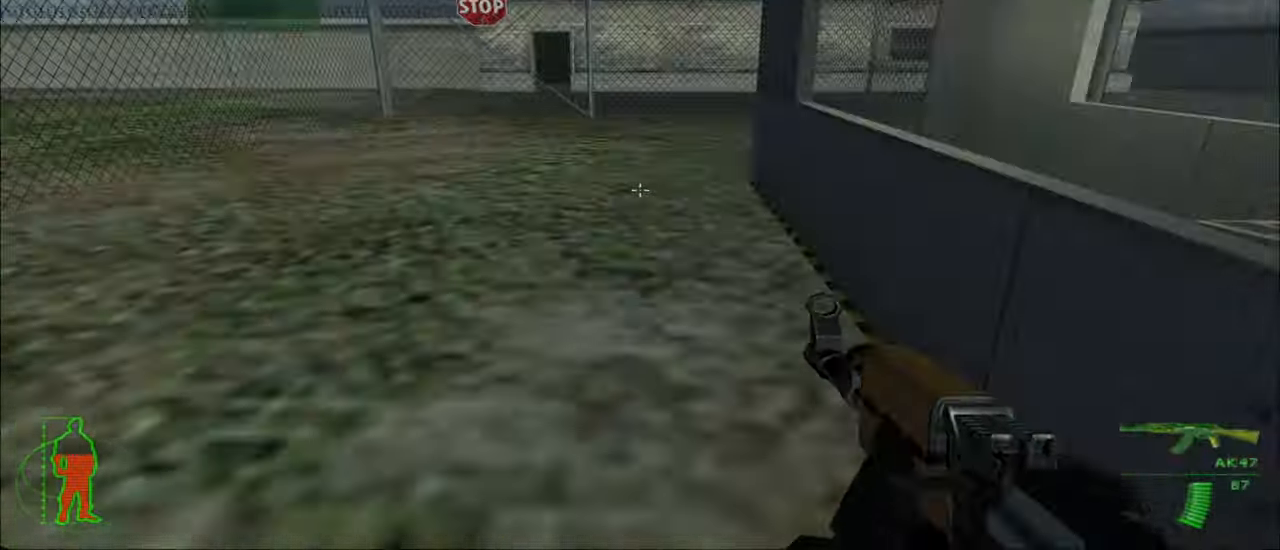
{"keys": ["w"], "mouse": [], "mouse_move": "still", "events": [[400, "a", "up"]]}
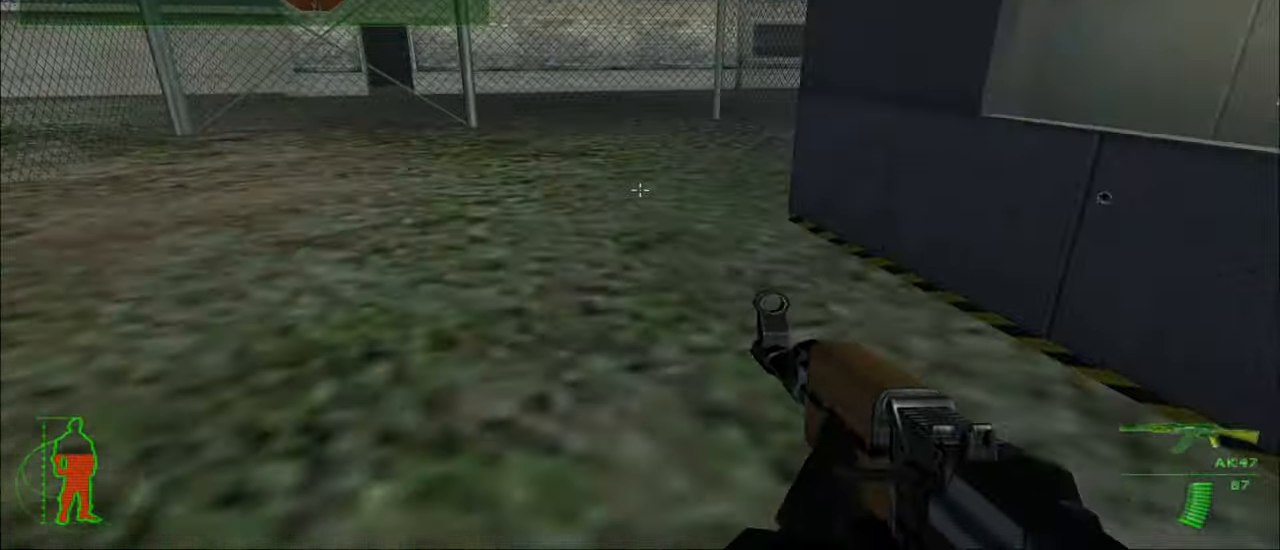
{"keys": ["a", "w"], "mouse": [], "mouse_move": "right", "events": [[400, "a", "down"]]}